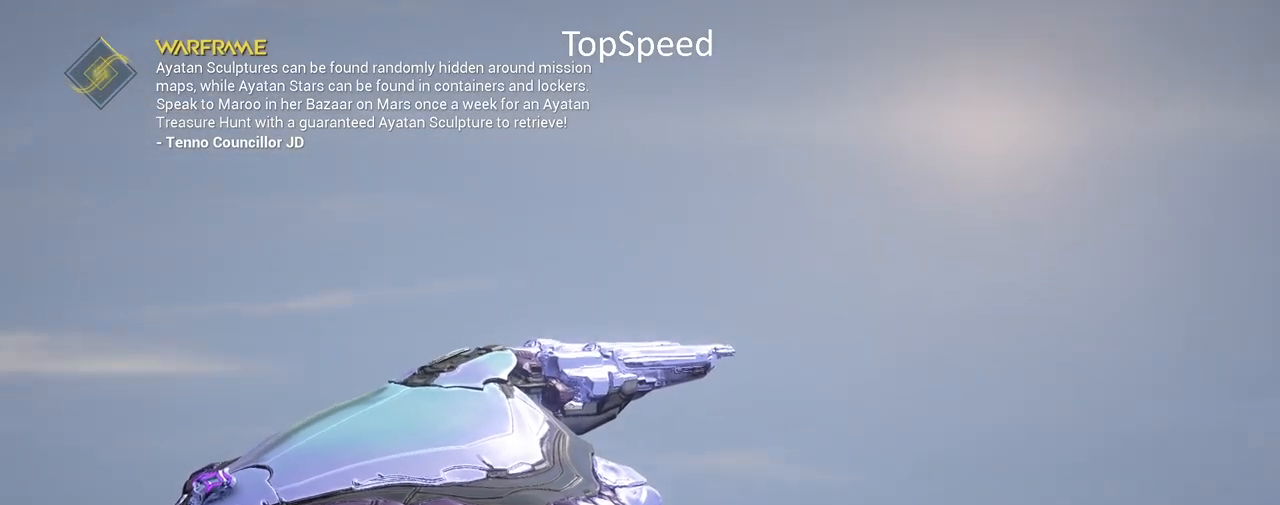
Gameplay with keyboard and mouse; each line is a JSON object with the keys and mouse buttons held at the frame after it. "events" lists presses ("down") and releases ("up") of "a", "ctrl", "d", "e", "f", "q", "r", "s", "shift", "space", "tab", "w", "mouse_left", "mouse_wheel", "mouse_right", "mouse_mb4" and "mouse_mb5" between this image and that frame as [ms after this image, input, new state], when the widget could be followed in between. "mouse_left", "mouse_wheel", "mouse_right", "mouse_mb4", "mouse_mb5" = the "left", "wheel", "right", "mb4", "mb5" buttons of the "mouse" list. No other keys are recorded. "wheel" means that the mouse wheel is clicked or scrolled. Not read: mouse_move.
{"keys": ["s"], "mouse": [], "events": [[33, "s", "down"]]}
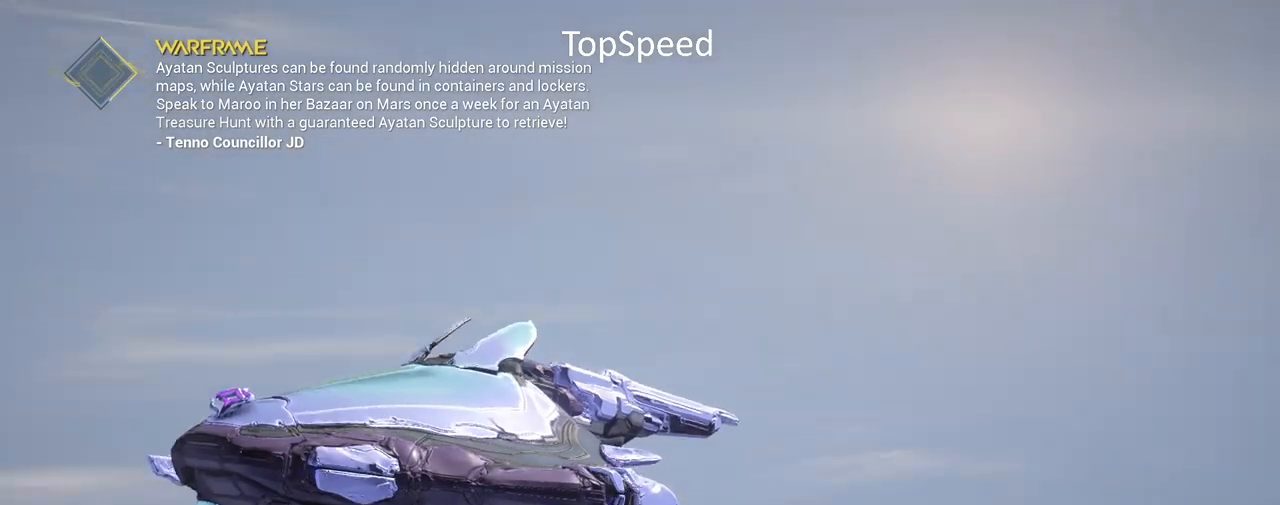
{"keys": ["s"], "mouse": [], "events": []}
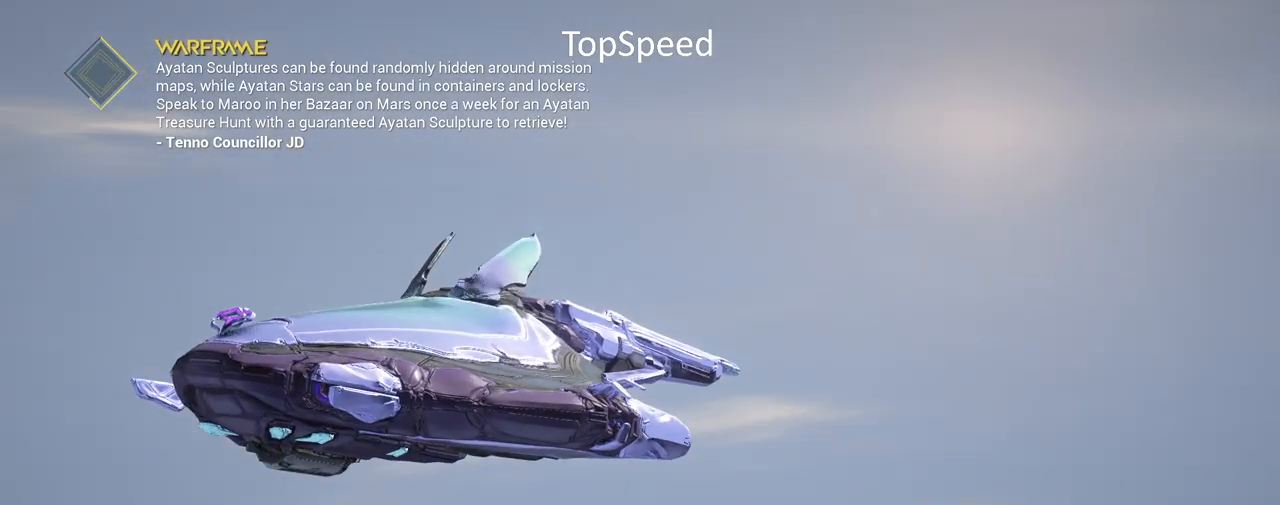
{"keys": ["w"], "mouse": [], "events": [[233, "s", "up"], [467, "w", "down"]]}
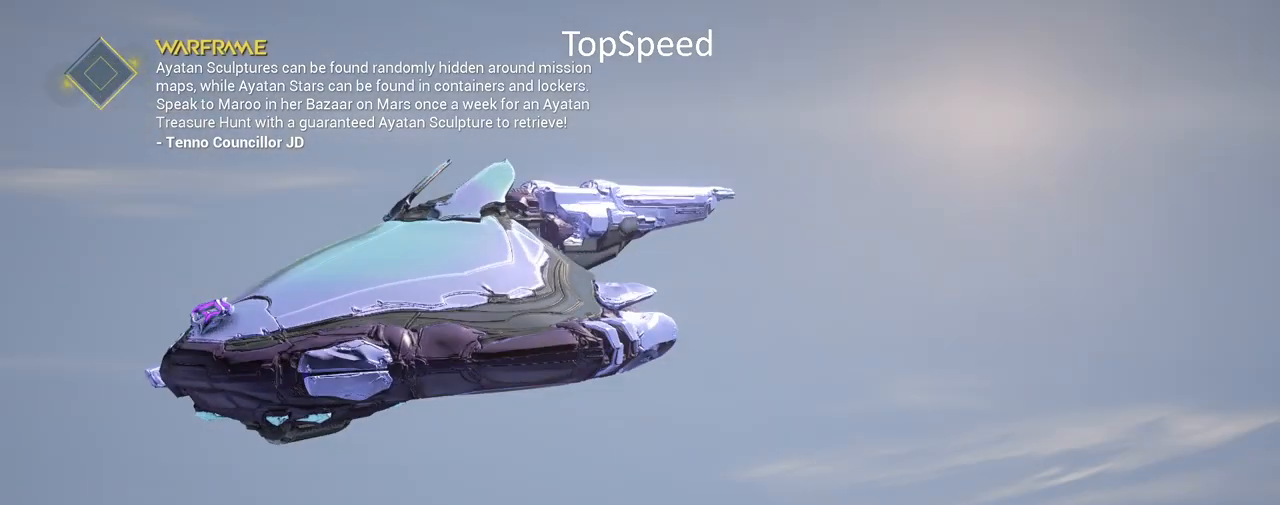
{"keys": ["w"], "mouse": [], "events": []}
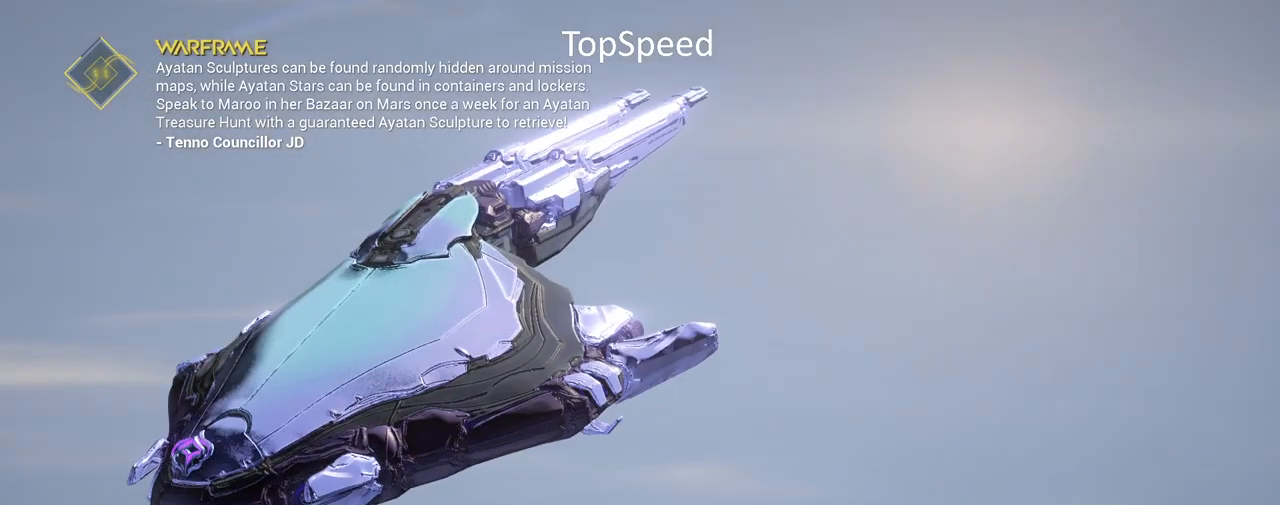
{"keys": ["w"], "mouse": [], "events": []}
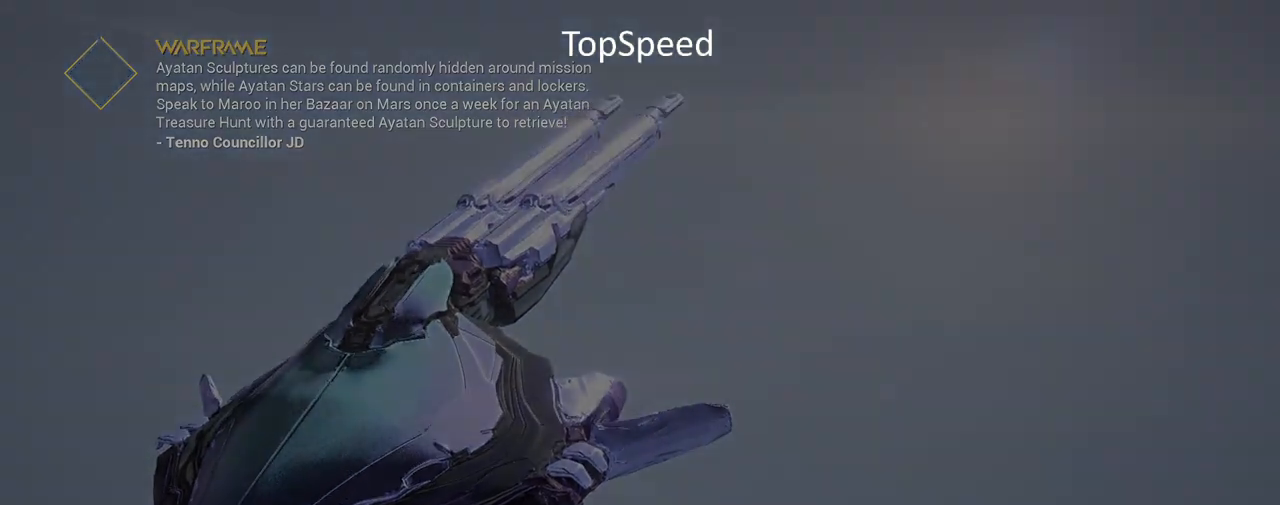
{"keys": [], "mouse": [], "events": [[317, "w", "up"]]}
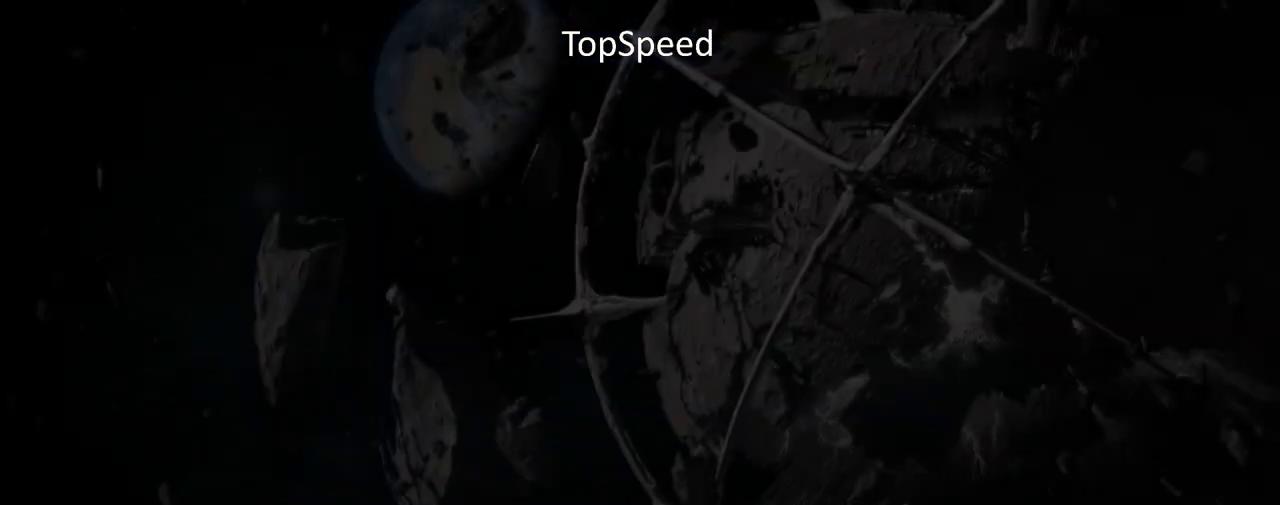
{"keys": [], "mouse": [], "events": []}
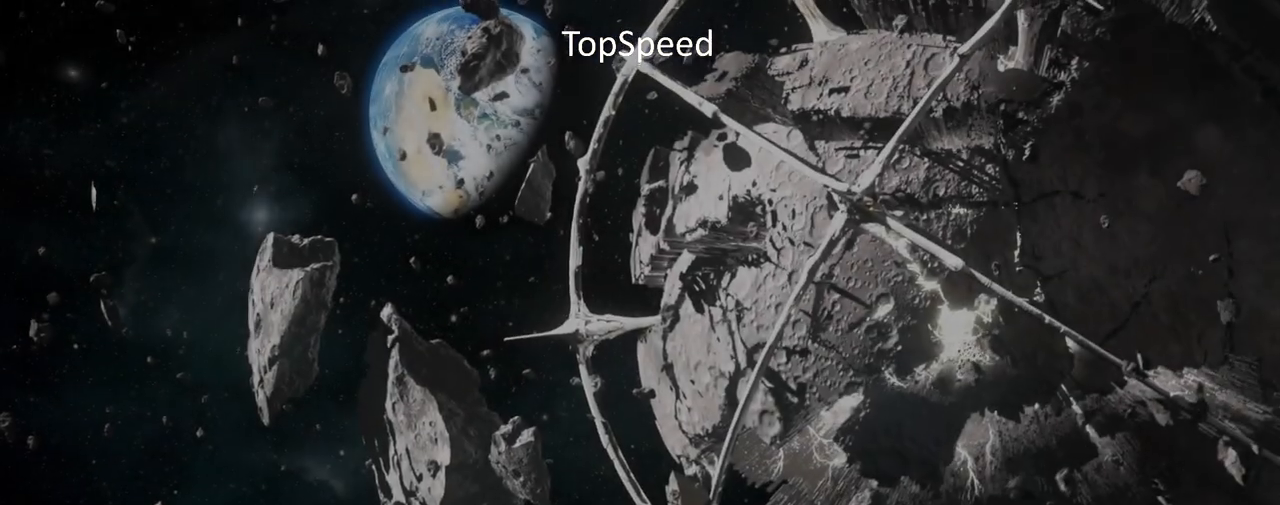
{"keys": [], "mouse": [], "events": []}
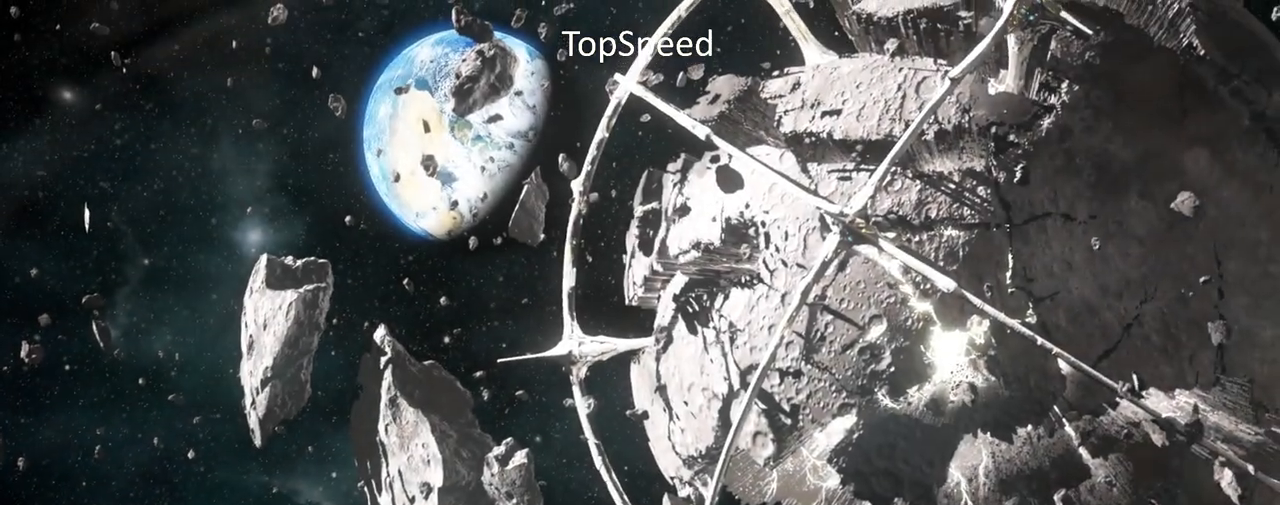
{"keys": [], "mouse": [], "events": []}
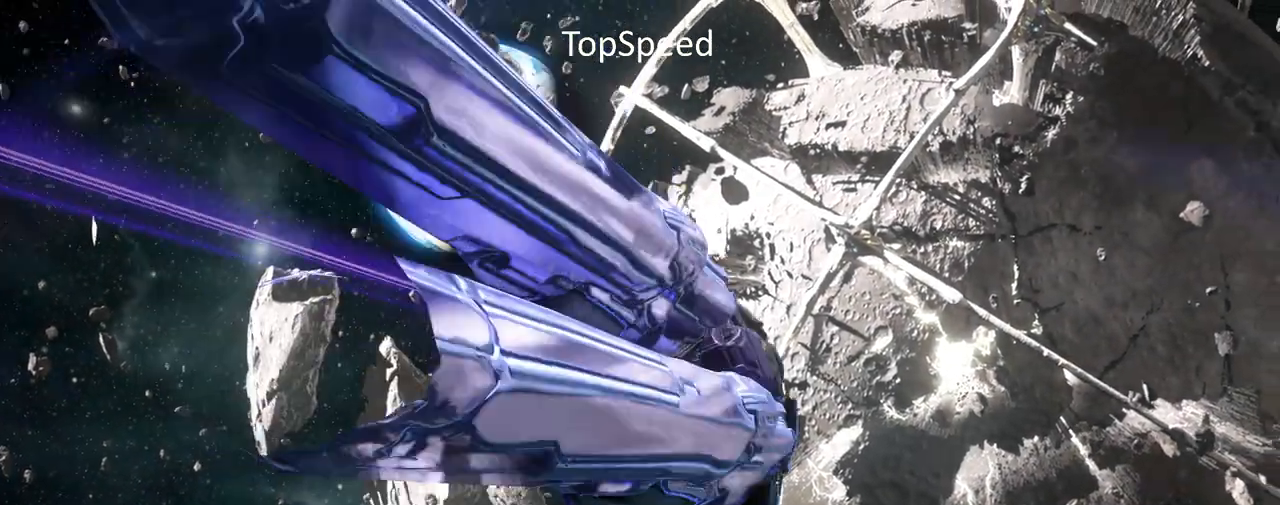
{"keys": [], "mouse": [], "events": []}
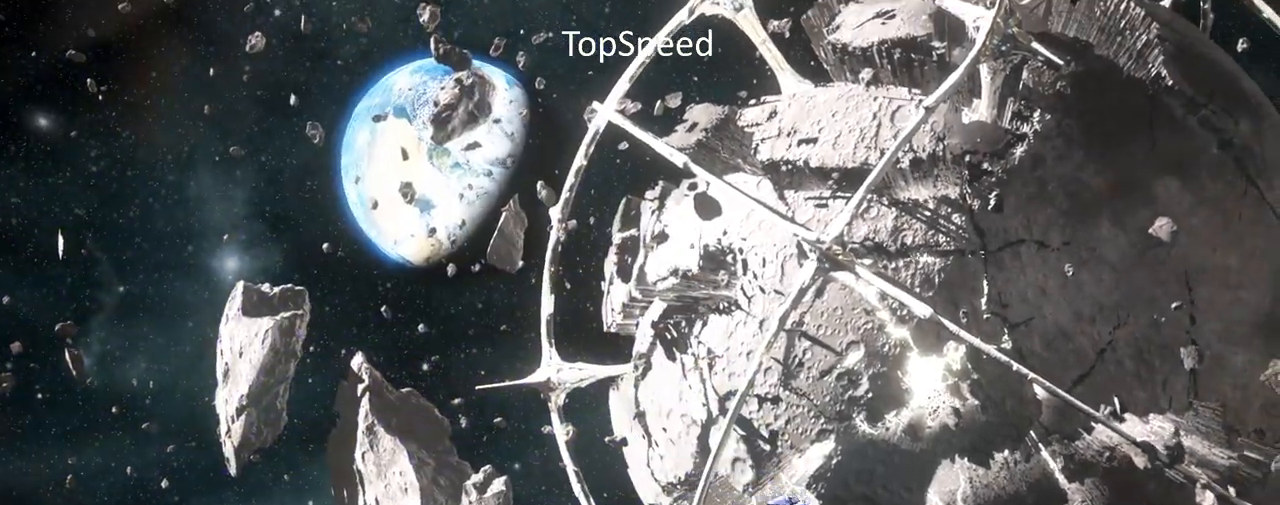
{"keys": [], "mouse": [], "events": []}
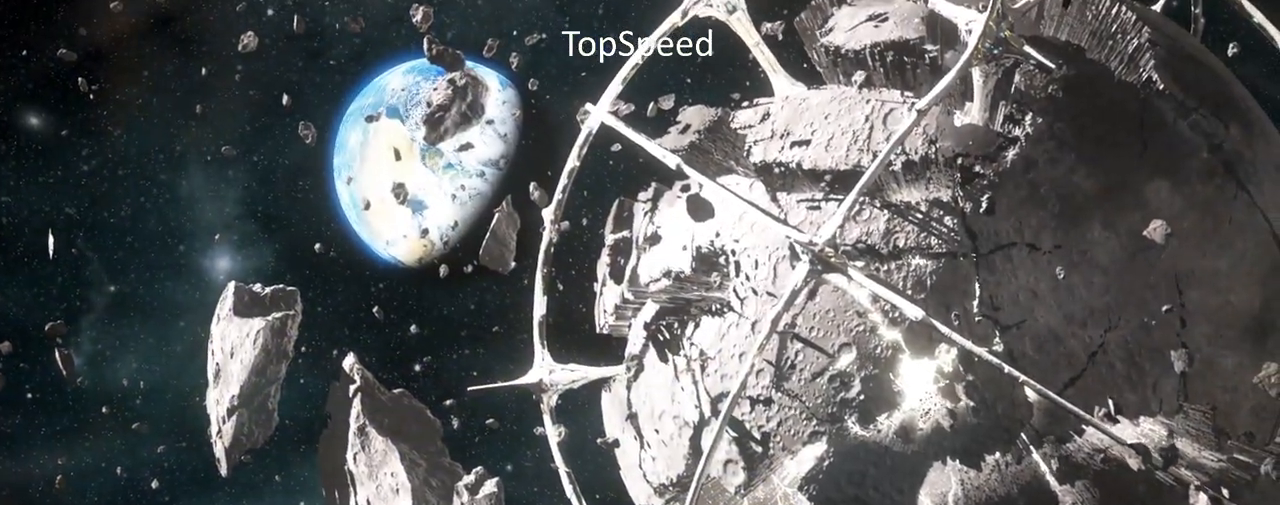
{"keys": [], "mouse": [], "events": []}
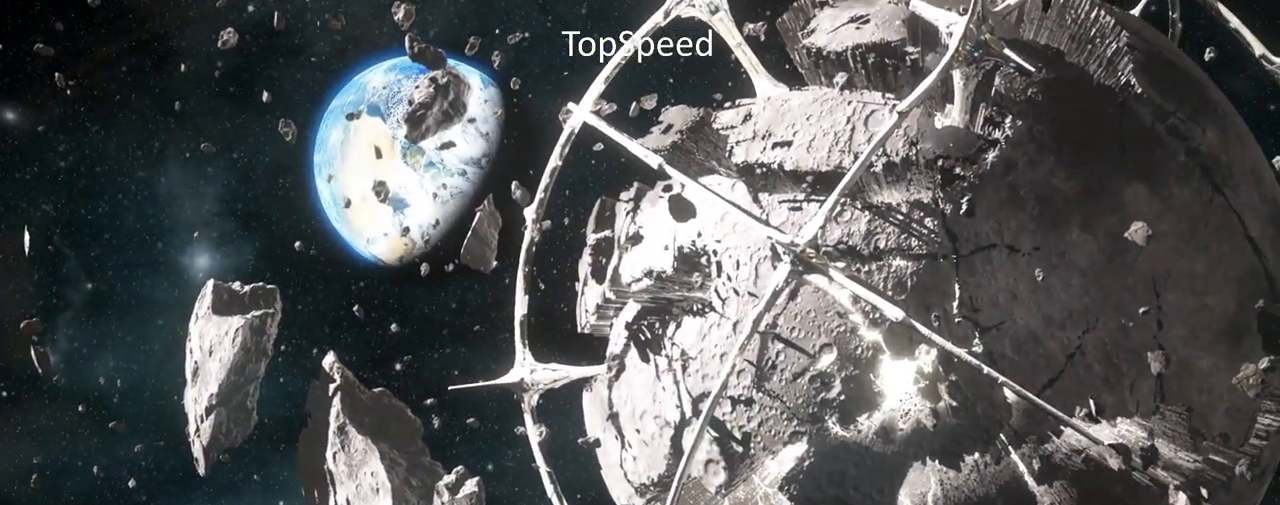
{"keys": [], "mouse": [], "events": []}
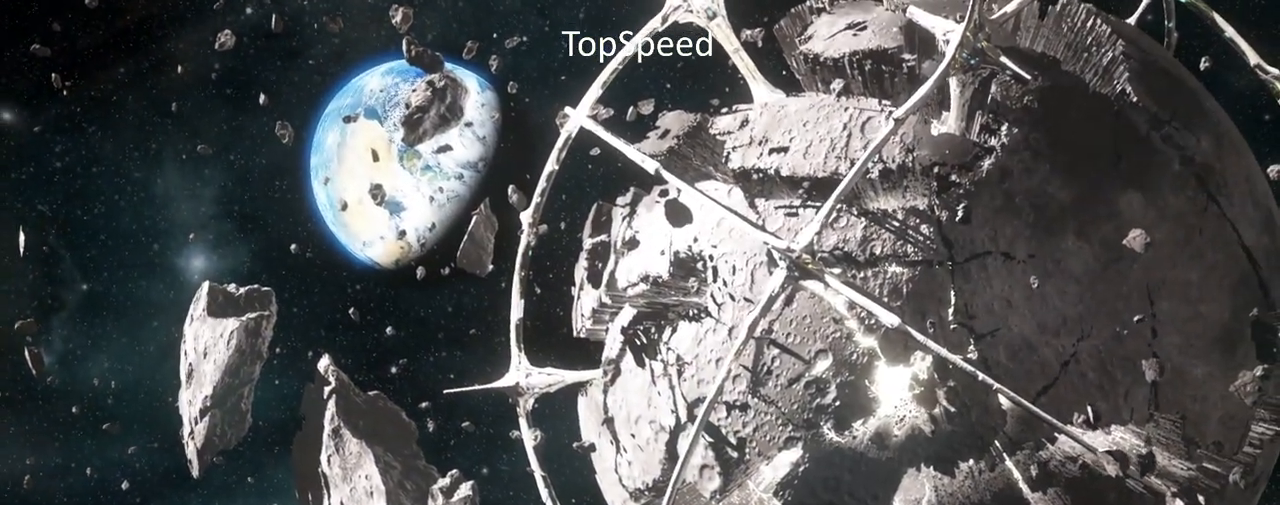
{"keys": [], "mouse": [], "events": []}